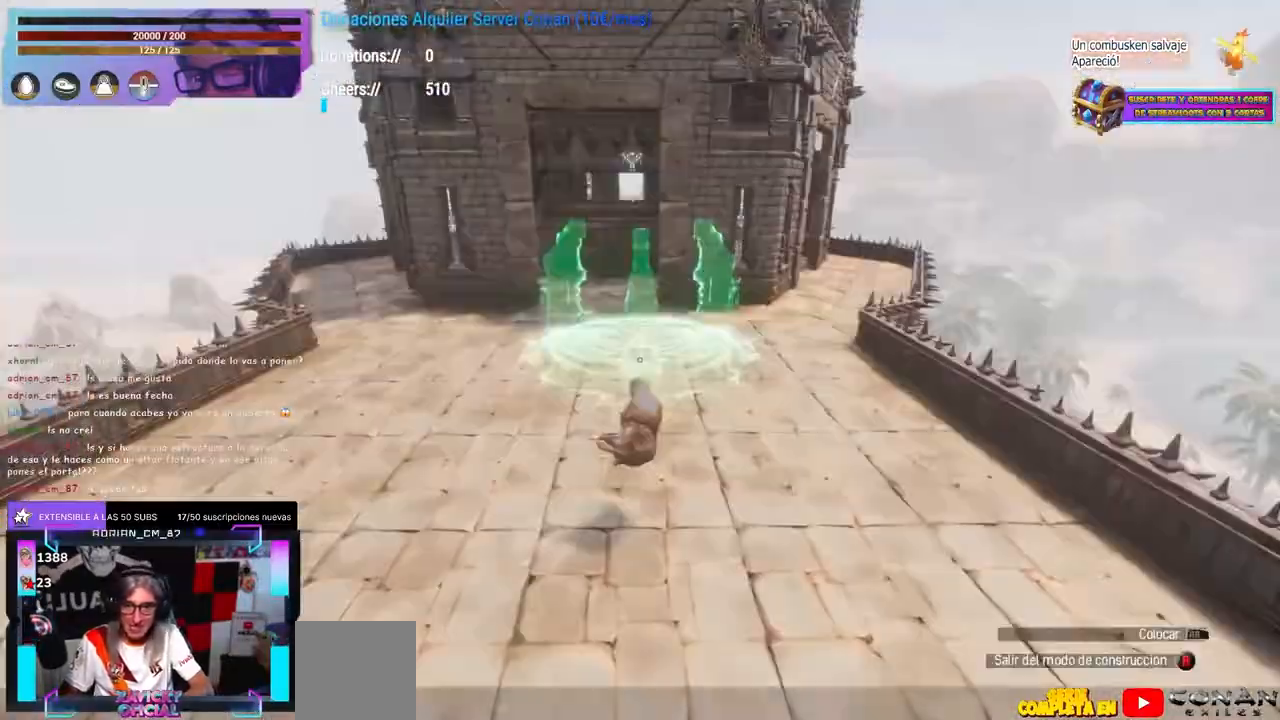
Gameplay with a controller (Xbox layout); each line is a JSON object with the inputs held at the frame after it (dt_ms = milliseconds from this image to that frame). "events" lists button and stick changes between this image and that frame as [ms after this image, input, new state], when the widget could be followed in between. Not read: R3.
{"dt_ms": 500, "buttons": [], "left_stick": "center", "right_stick": "center", "events": [[117, "left_stick", "left"], [167, "left_stick", "center"], [183, "right_stick", "center"]]}
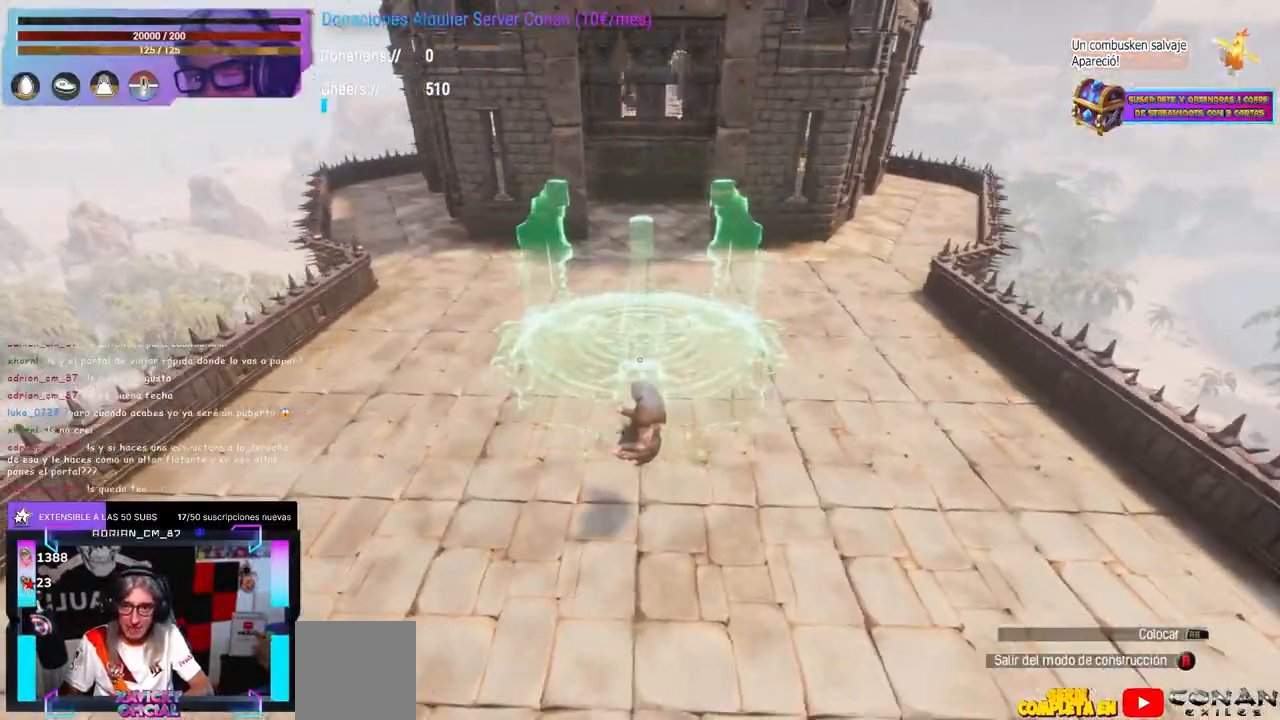
{"dt_ms": 500, "buttons": [], "left_stick": "center", "right_stick": "center", "events": []}
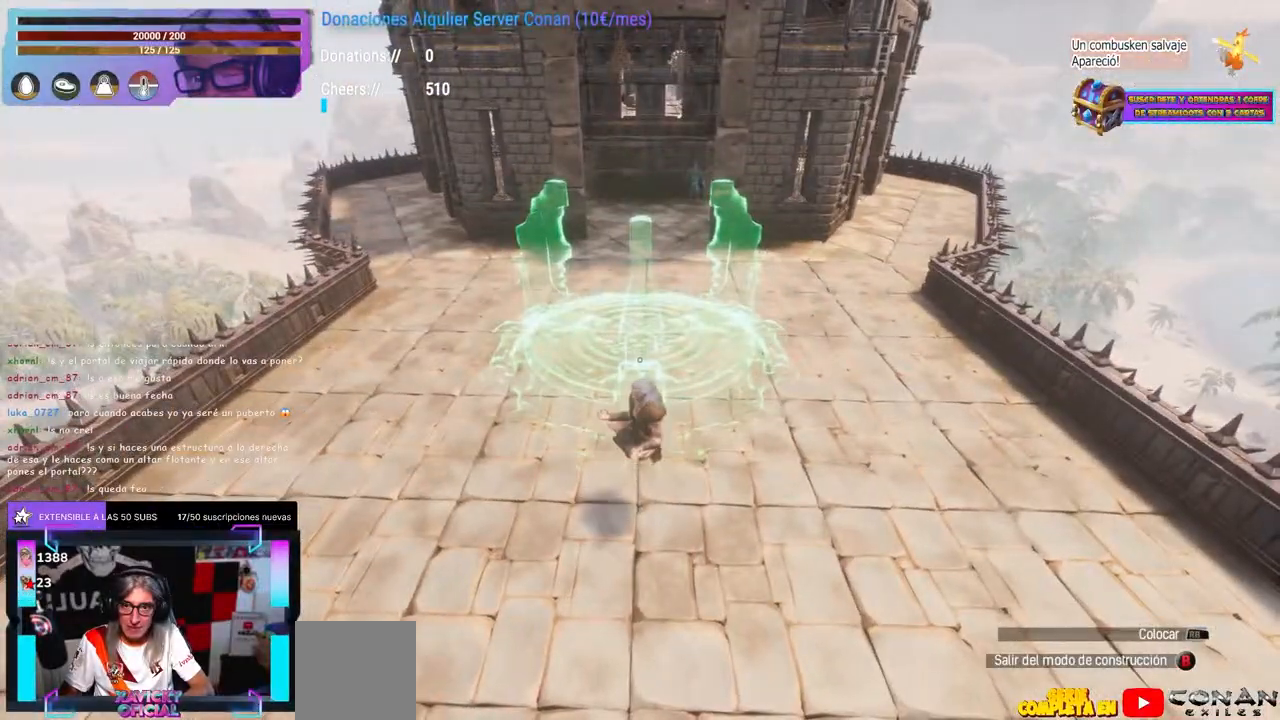
{"dt_ms": 500, "buttons": [], "left_stick": "center", "right_stick": "center", "events": []}
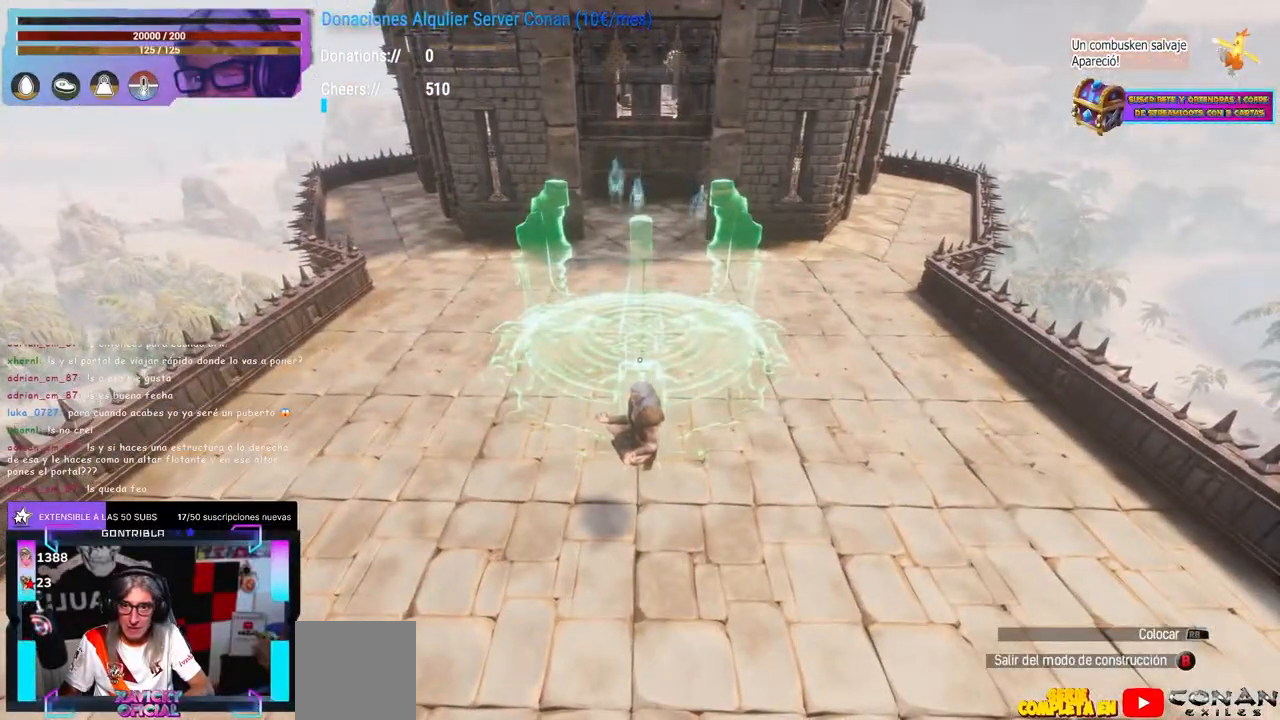
{"dt_ms": 500, "buttons": [], "left_stick": "left", "right_stick": "center", "events": [[150, "right_stick", "up"], [200, "DPAD_UP", "down"], [217, "DPAD_UP", "up"], [217, "right_stick", "center"], [350, "DPAD_UP", "down"], [367, "DPAD_UP", "up"], [450, "left_stick", "left"]]}
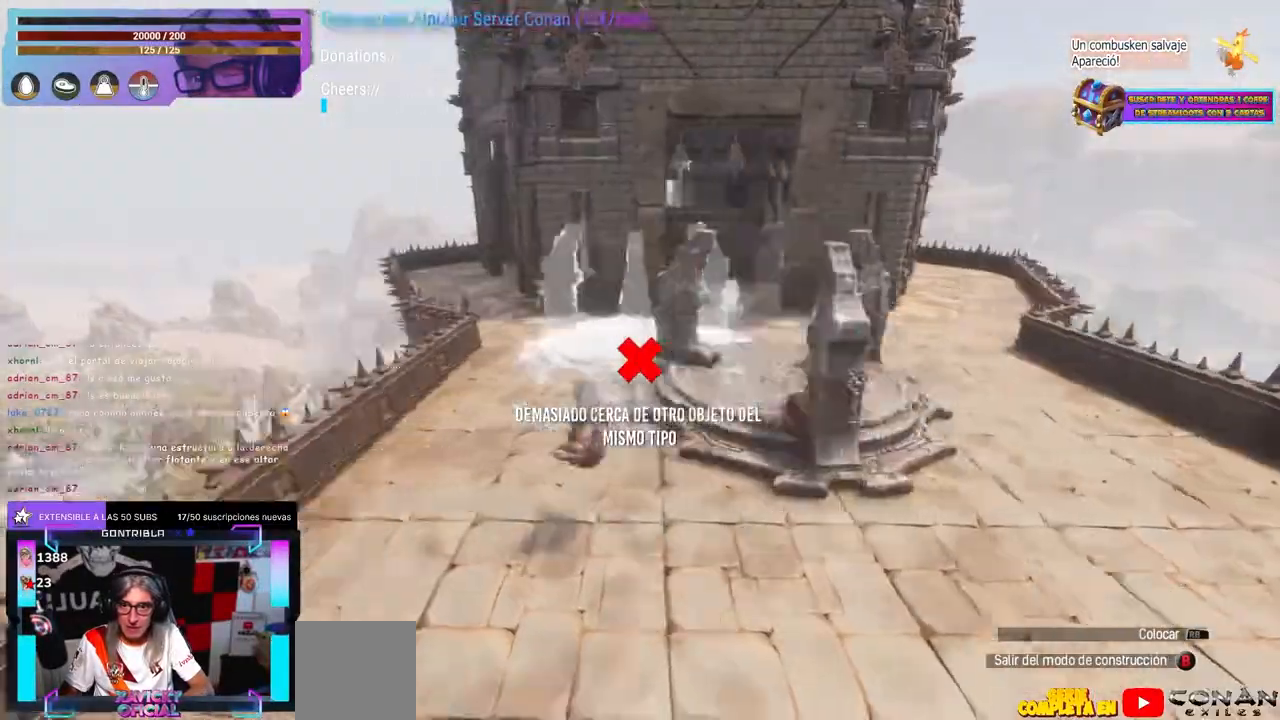
{"dt_ms": 500, "buttons": [], "left_stick": "center", "right_stick": "right", "events": [[33, "right_stick", "right"], [83, "left_stick", "center"], [133, "B", "down"], [150, "B", "up"], [150, "left_stick", "left"], [317, "right_stick", "center"], [467, "right_stick", "right"], [483, "left_stick", "center"]]}
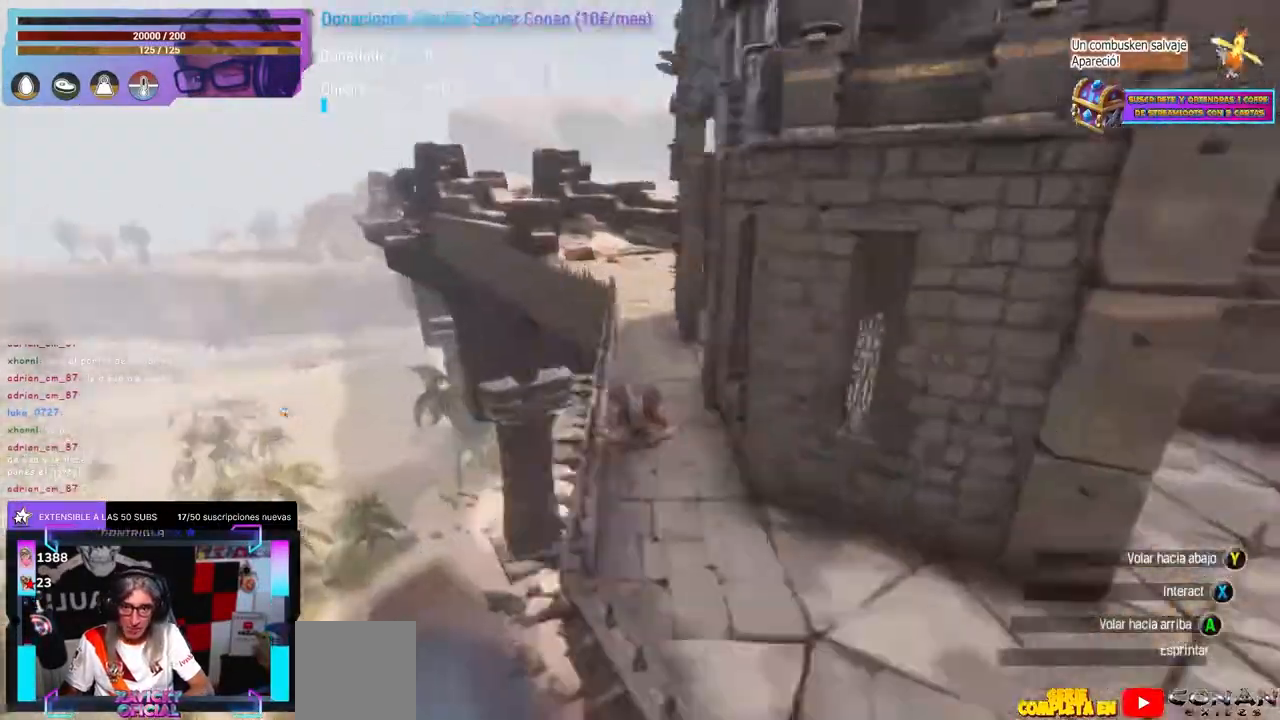
{"dt_ms": 500, "buttons": [], "left_stick": "up-left", "right_stick": "right", "events": [[33, "left_stick", "down-right"], [183, "left_stick", "center"], [183, "right_stick", "down-left"], [233, "right_stick", "right"], [300, "left_stick", "left"], [450, "left_stick", "up-left"]]}
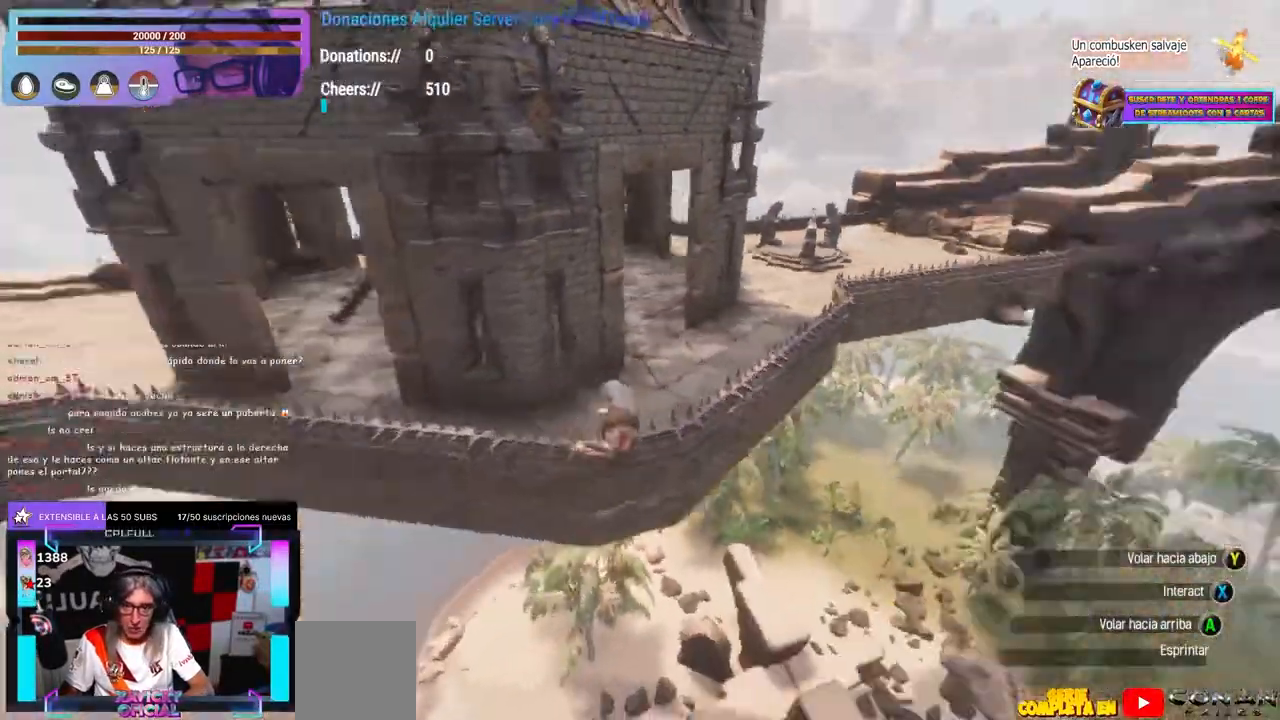
{"dt_ms": 500, "buttons": [], "left_stick": "up-left", "right_stick": "right", "events": [[50, "right_stick", "center"], [67, "left_stick", "down-left"], [117, "left_stick", "center"], [283, "left_stick", "left"], [283, "right_stick", "right"], [433, "left_stick", "up-left"]]}
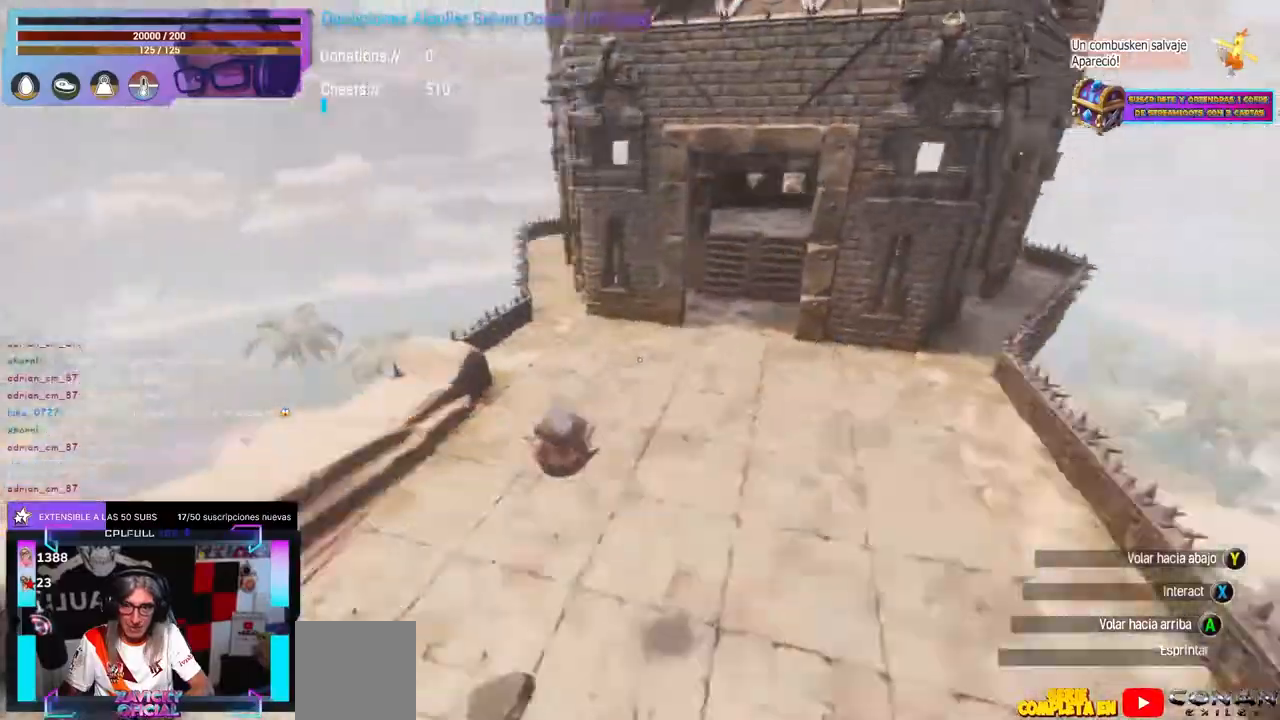
{"dt_ms": 500, "buttons": [], "left_stick": "up-left", "right_stick": "right", "events": []}
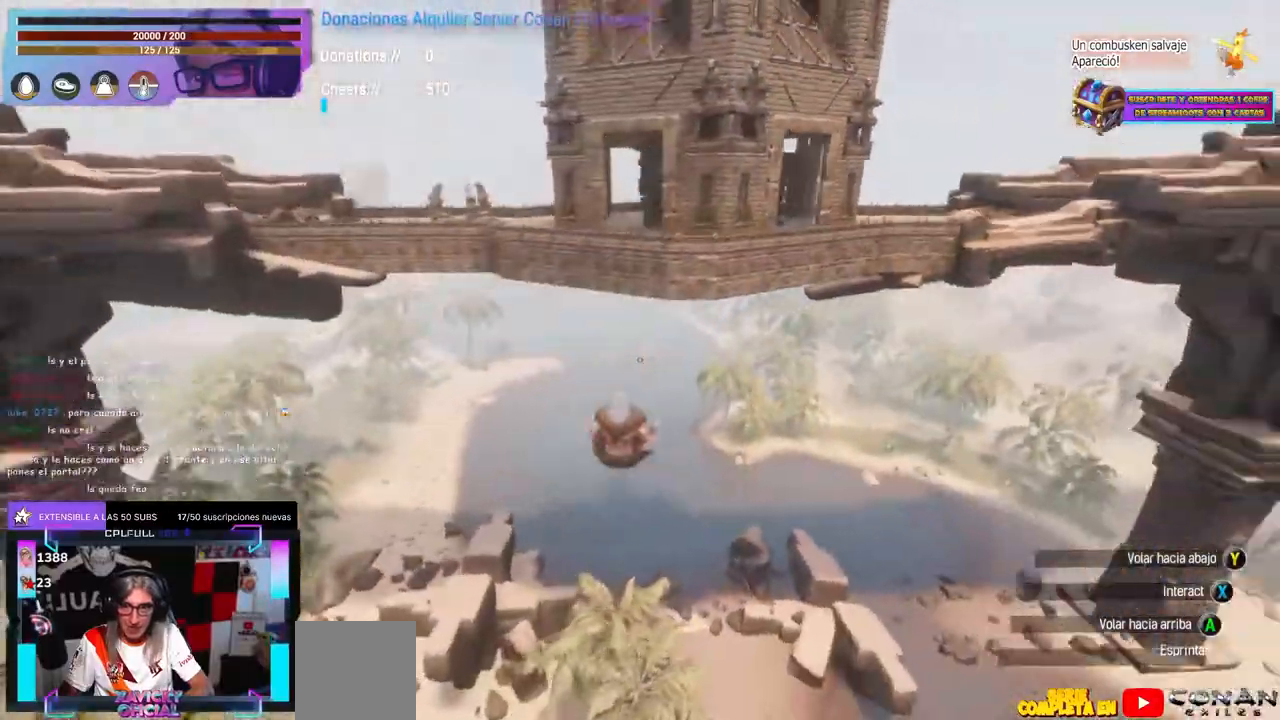
{"dt_ms": 500, "buttons": [], "left_stick": "center", "right_stick": "center", "events": [[33, "right_stick", "center"], [50, "left_stick", "up"], [150, "left_stick", "center"], [167, "Y", "down"], [267, "Y", "up"], [317, "A", "down"], [467, "A", "up"]]}
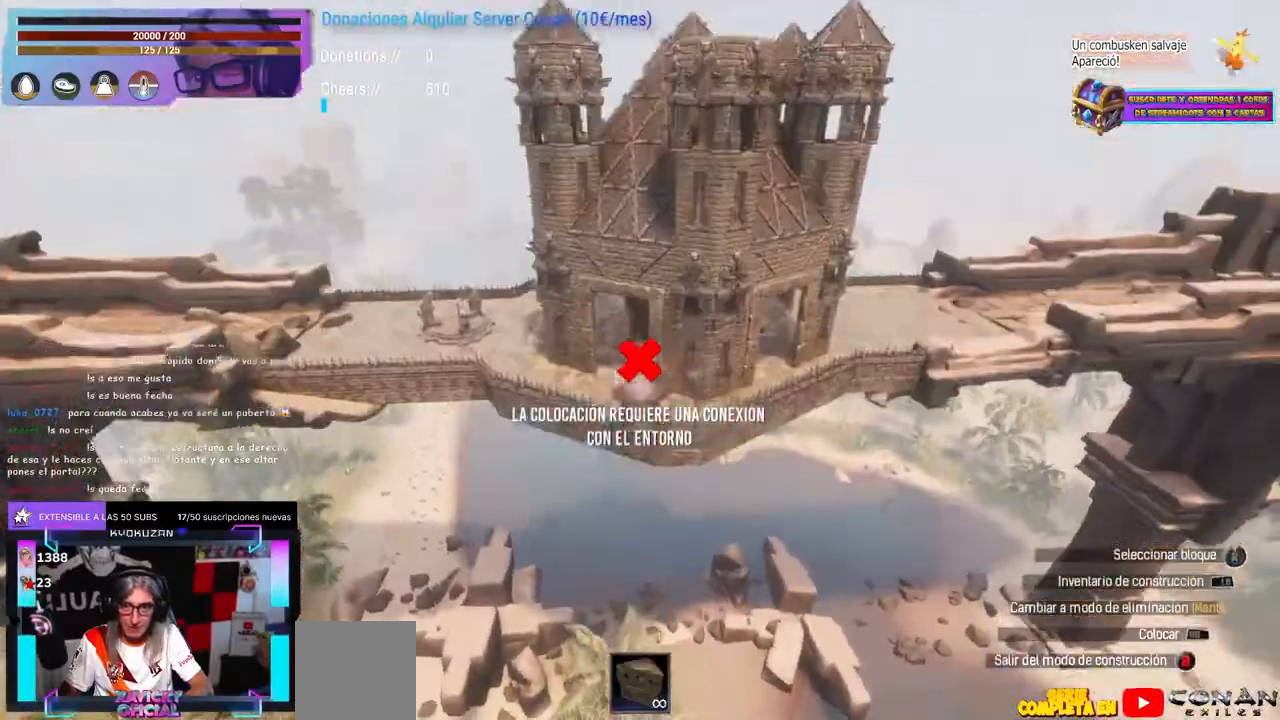
{"dt_ms": 500, "buttons": [], "left_stick": "center", "right_stick": "down-left", "events": [[100, "A", "down"], [183, "A", "up"], [267, "right_stick", "down-left"]]}
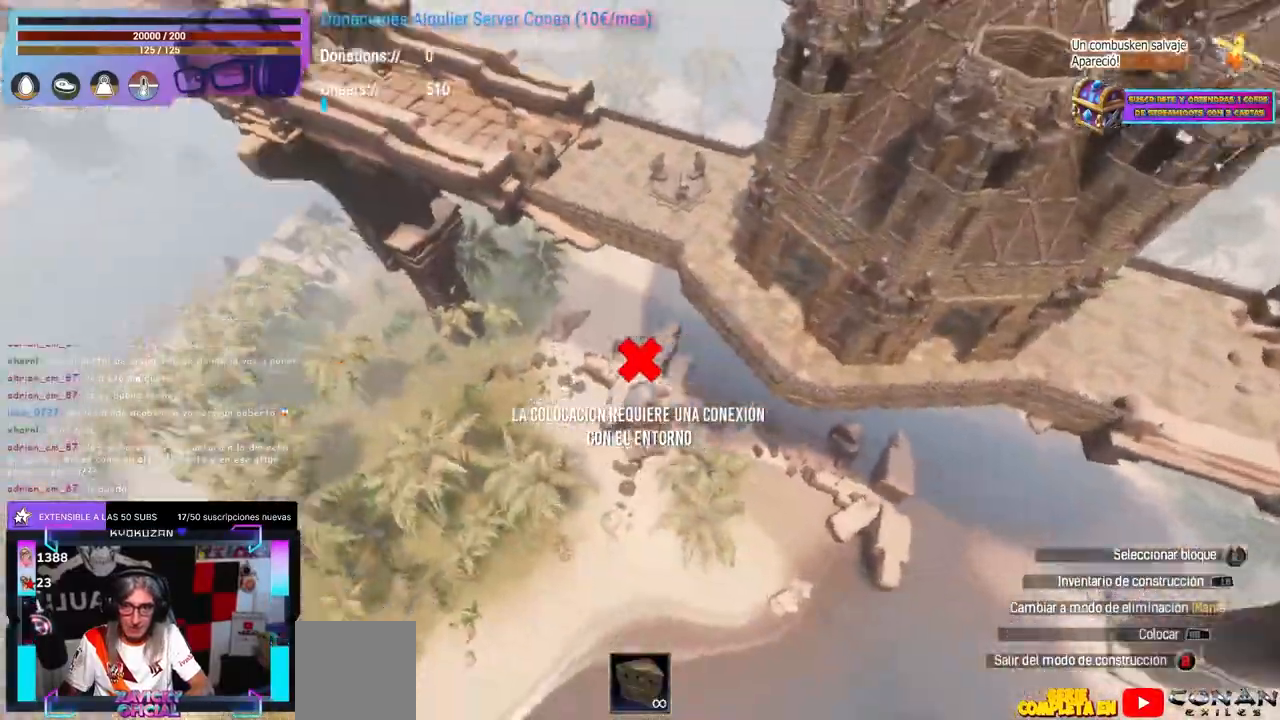
{"dt_ms": 500, "buttons": [], "left_stick": "up-left", "right_stick": "up-right", "events": [[183, "left_stick", "up-right"], [267, "right_stick", "left"], [450, "right_stick", "up-right"], [483, "left_stick", "up-left"]]}
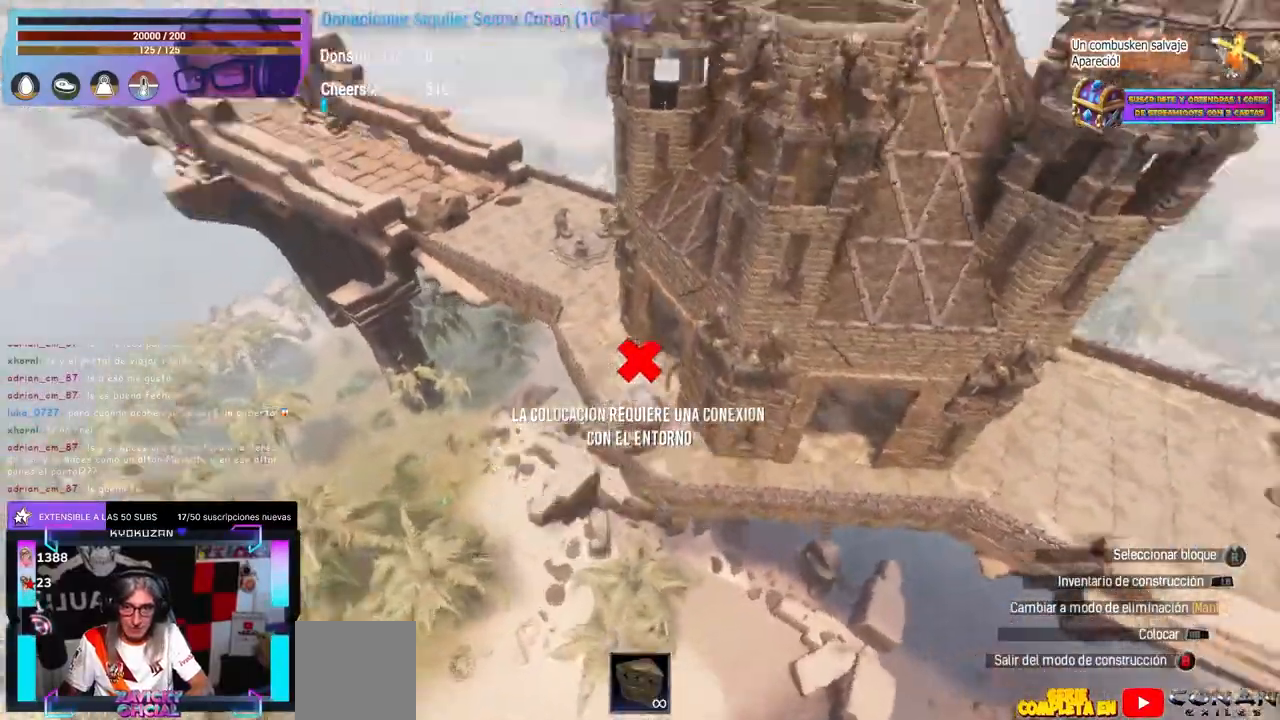
{"dt_ms": 1000, "buttons": [], "left_stick": "up", "right_stick": "down-left"}
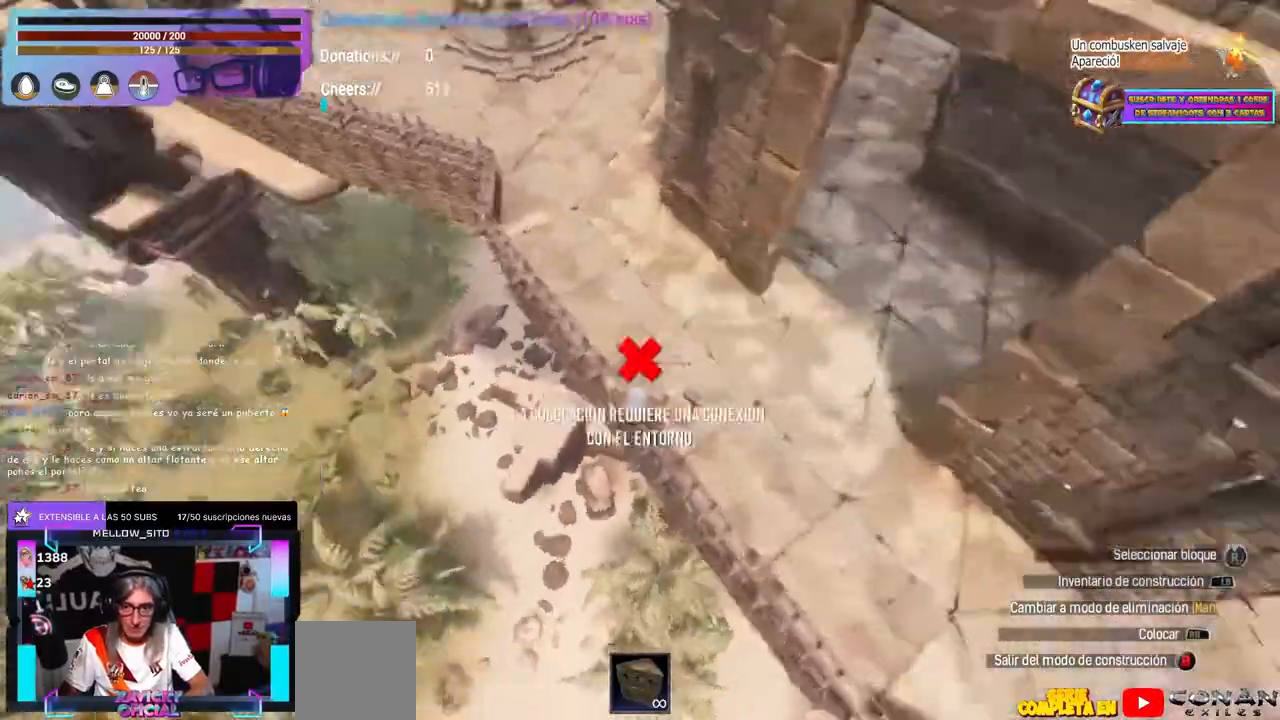
{"dt_ms": 500, "buttons": [], "left_stick": "center", "right_stick": "up-left", "events": [[17, "right_stick", "left"], [117, "left_stick", "down-right"], [250, "left_stick", "center"], [333, "Y", "down"], [333, "right_stick", "center"], [417, "Y", "up"], [467, "right_stick", "up-left"]]}
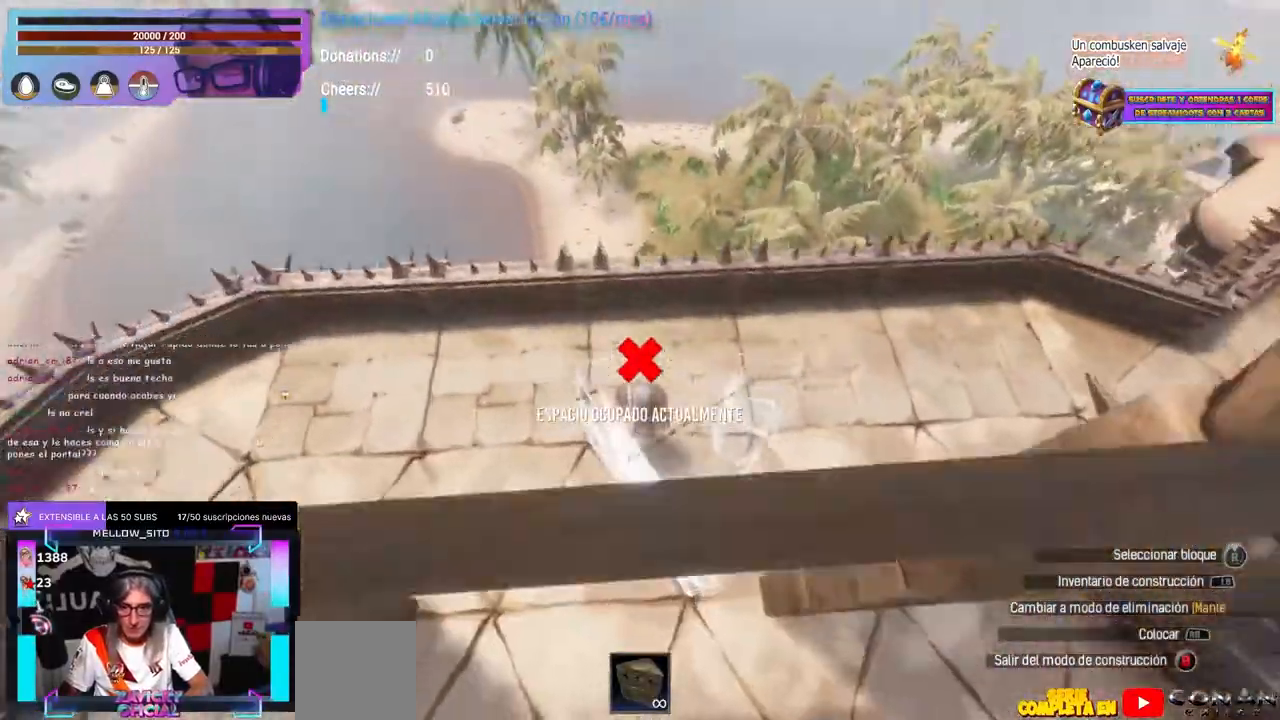
{"dt_ms": 500, "buttons": [], "left_stick": "left", "right_stick": "center", "events": [[67, "DPAD_UP", "down"], [67, "right_stick", "center"], [100, "DPAD_UP", "up"], [383, "X", "down"], [483, "X", "up"], [500, "left_stick", "left"]]}
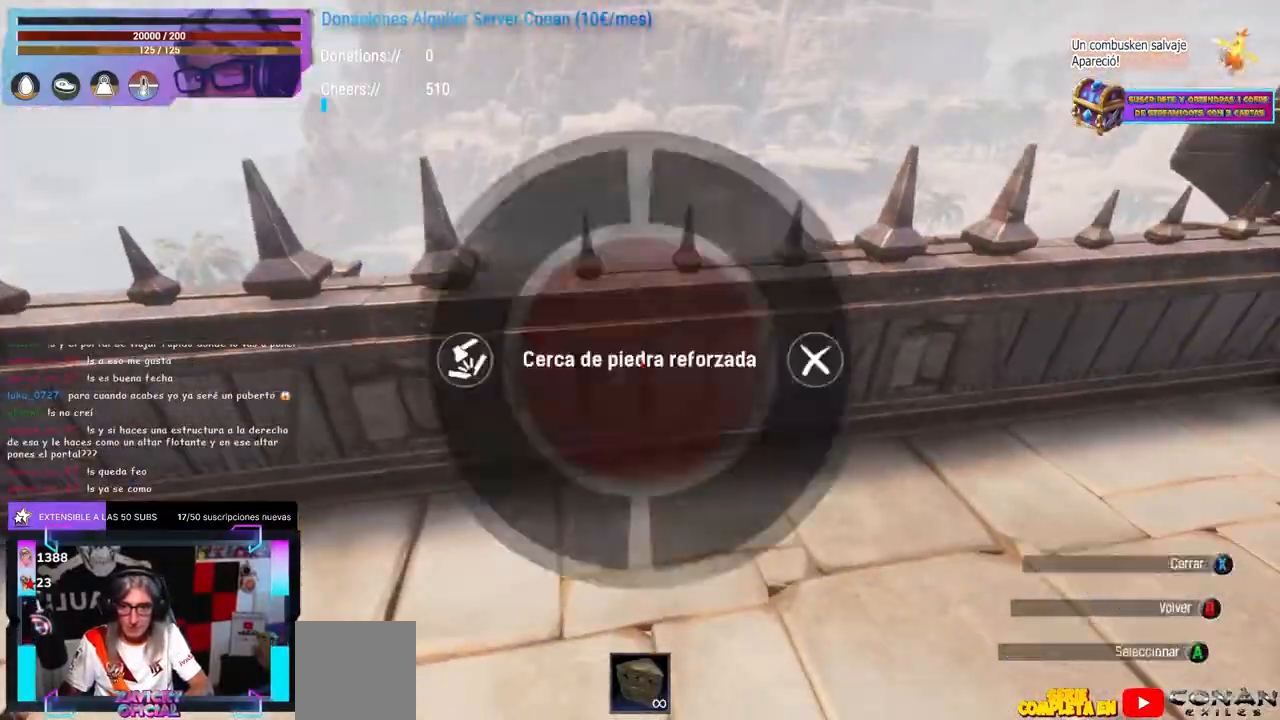
{"dt_ms": 500, "buttons": [], "left_stick": "center", "right_stick": "center", "events": [[67, "right_stick", "left"], [133, "left_stick", "center"], [133, "right_stick", "center"], [183, "X", "down"], [283, "X", "up"], [317, "A", "down"], [333, "A", "up"], [417, "left_stick", "down-right"], [483, "left_stick", "center"]]}
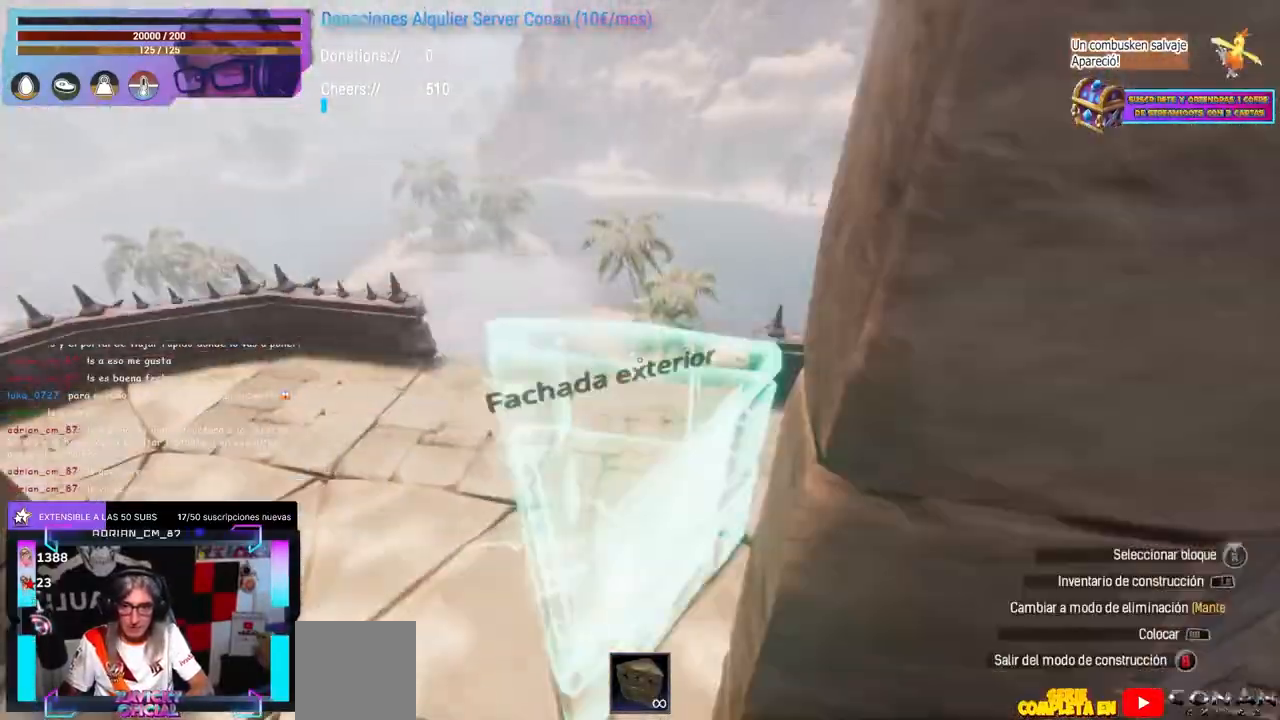
{"dt_ms": 500, "buttons": [], "left_stick": "center", "right_stick": "center", "events": [[100, "L1", "down"], [283, "L1", "up"]]}
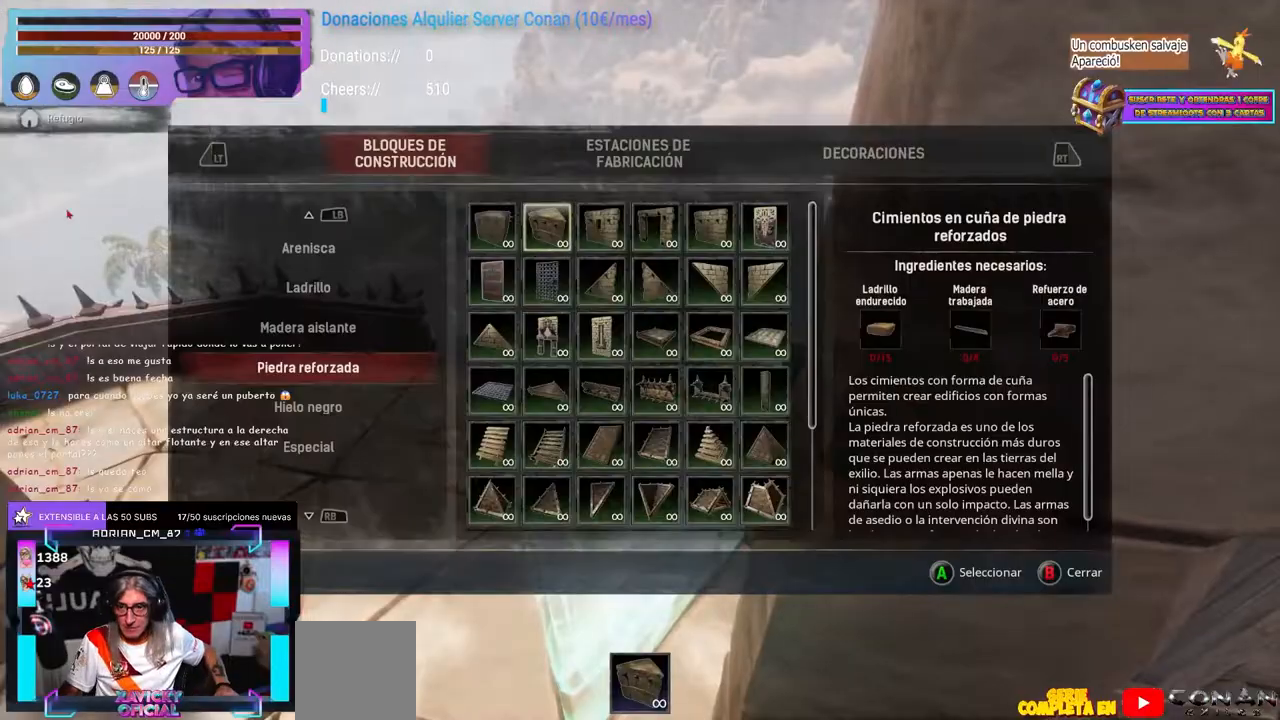
{"dt_ms": 500, "buttons": [], "left_stick": "center", "right_stick": "center", "events": []}
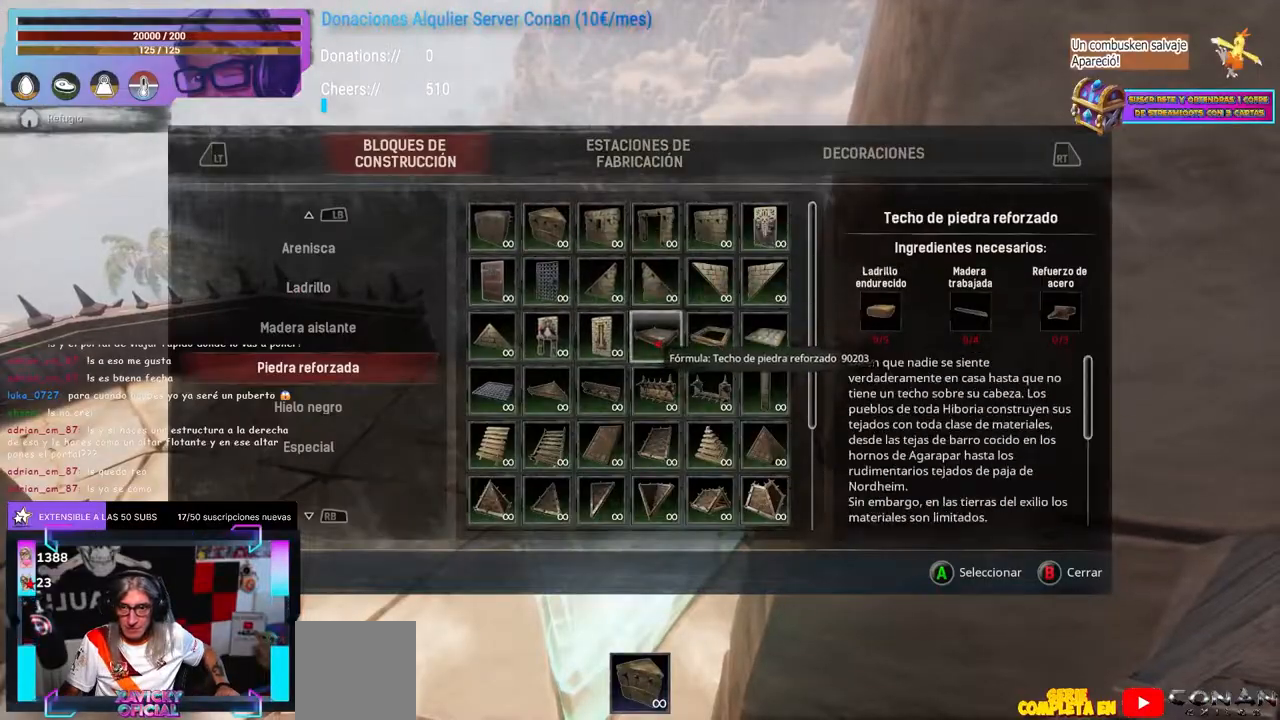
{"dt_ms": 500, "buttons": [], "left_stick": "center", "right_stick": "up-left", "events": [[100, "left_stick", "up"], [167, "right_stick", "down-left"], [283, "left_stick", "right"], [367, "left_stick", "center"], [400, "right_stick", "up-left"]]}
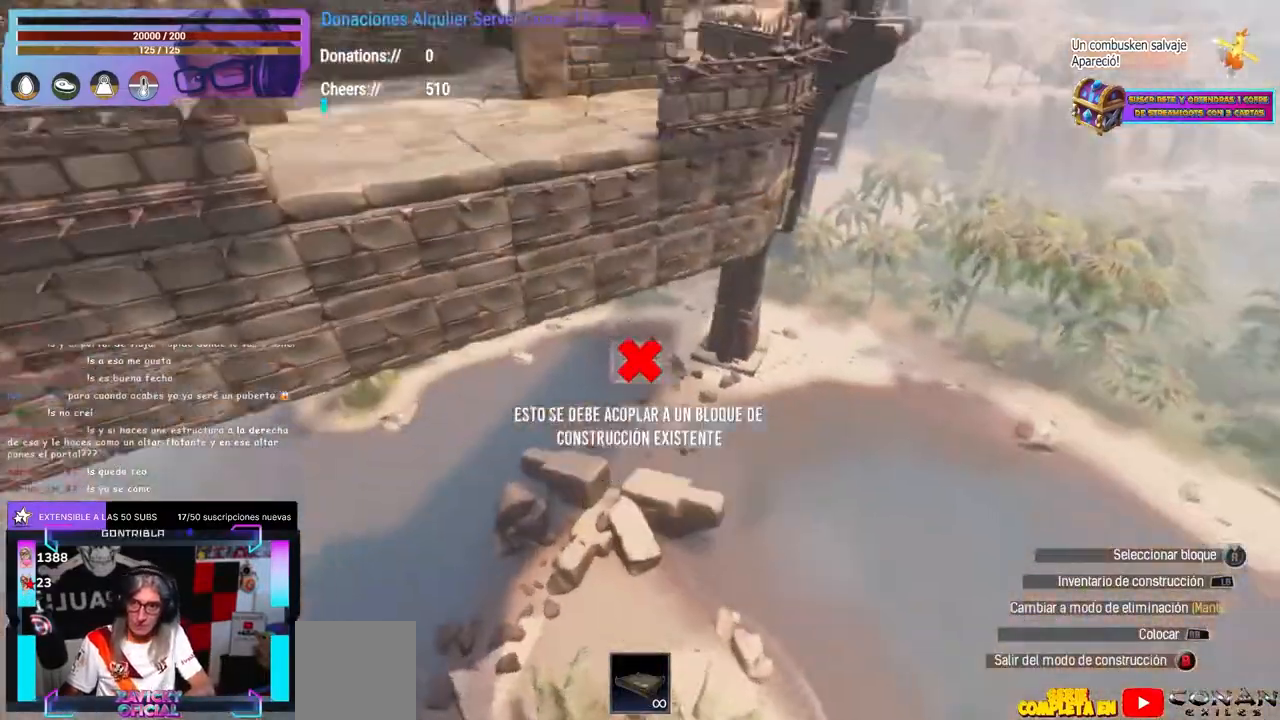
{"dt_ms": 500, "buttons": [], "left_stick": "center", "right_stick": "center", "events": [[33, "left_stick", "right"], [83, "left_stick", "center"], [133, "right_stick", "center"], [367, "right_stick", "up-left"], [500, "right_stick", "center"]]}
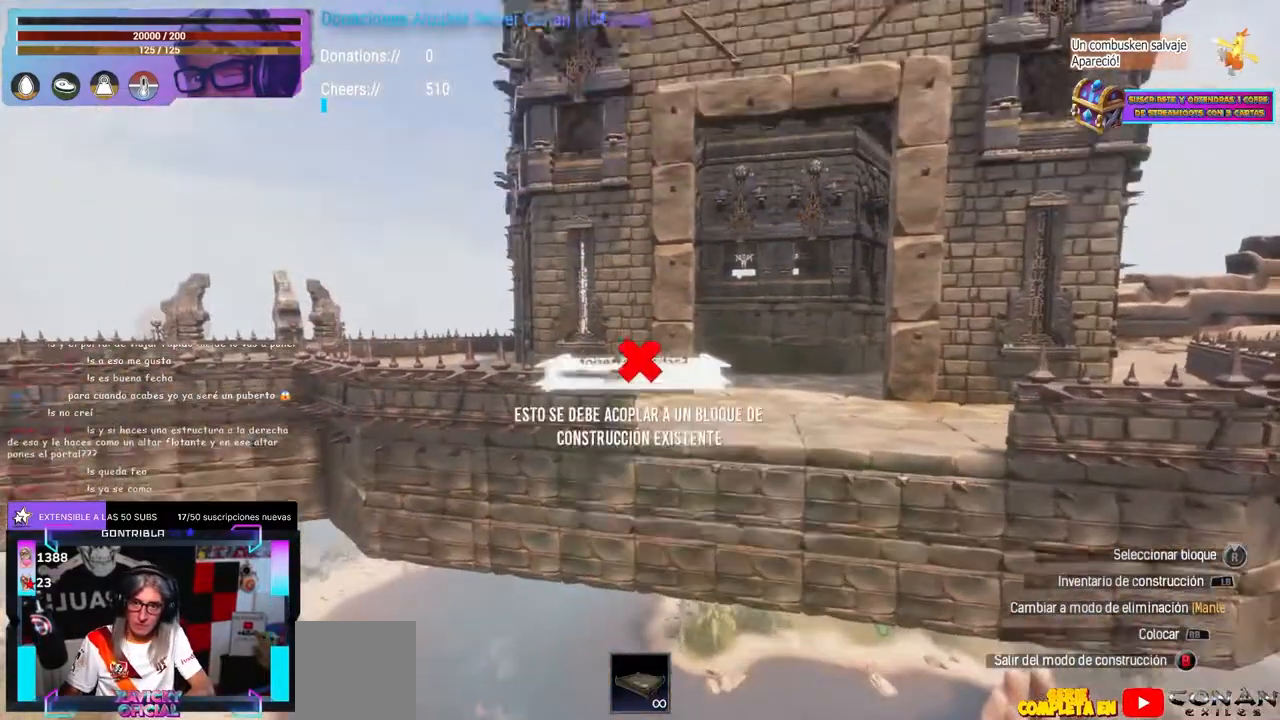
{"dt_ms": 500, "buttons": [], "left_stick": "center", "right_stick": "up-right", "events": [[33, "Y", "down"], [117, "Y", "up"], [167, "right_stick", "up"], [450, "right_stick", "up-right"]]}
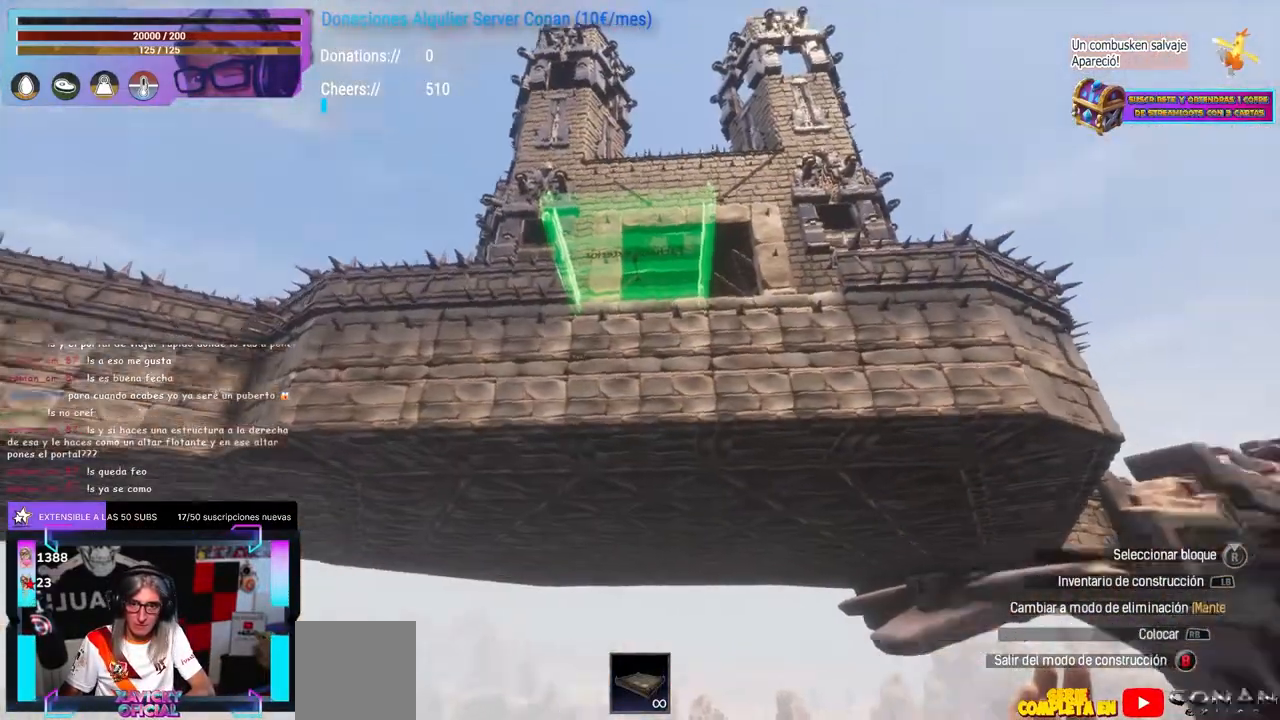
{"dt_ms": 500, "buttons": [], "left_stick": "center", "right_stick": "center", "events": [[117, "right_stick", "center"], [283, "left_stick", "down"], [333, "right_stick", "down-left"], [417, "left_stick", "center"], [433, "right_stick", "center"]]}
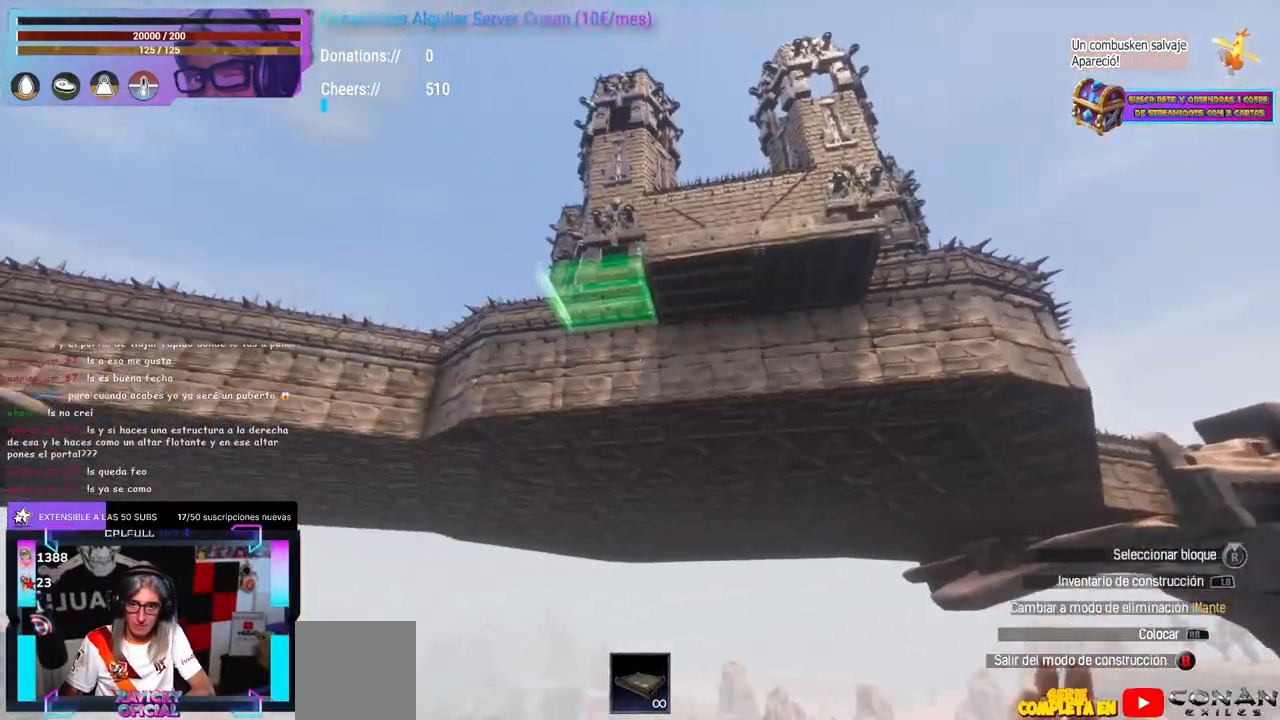
{"dt_ms": 500, "buttons": [], "left_stick": "center", "right_stick": "center", "events": [[33, "right_stick", "up-right"], [100, "right_stick", "center"]]}
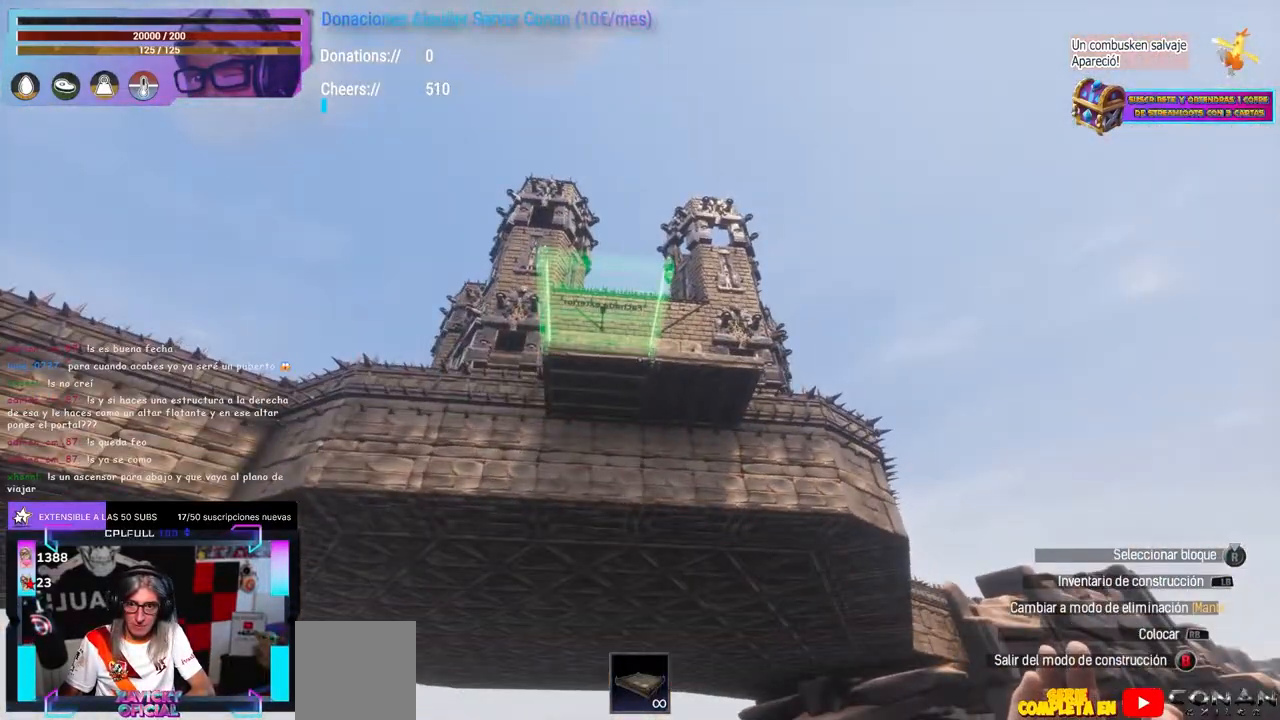
{"dt_ms": 500, "buttons": [], "left_stick": "center", "right_stick": "down", "events": [[250, "B", "down"], [267, "B", "up"], [383, "right_stick", "down-left"], [433, "right_stick", "center"], [483, "right_stick", "down"]]}
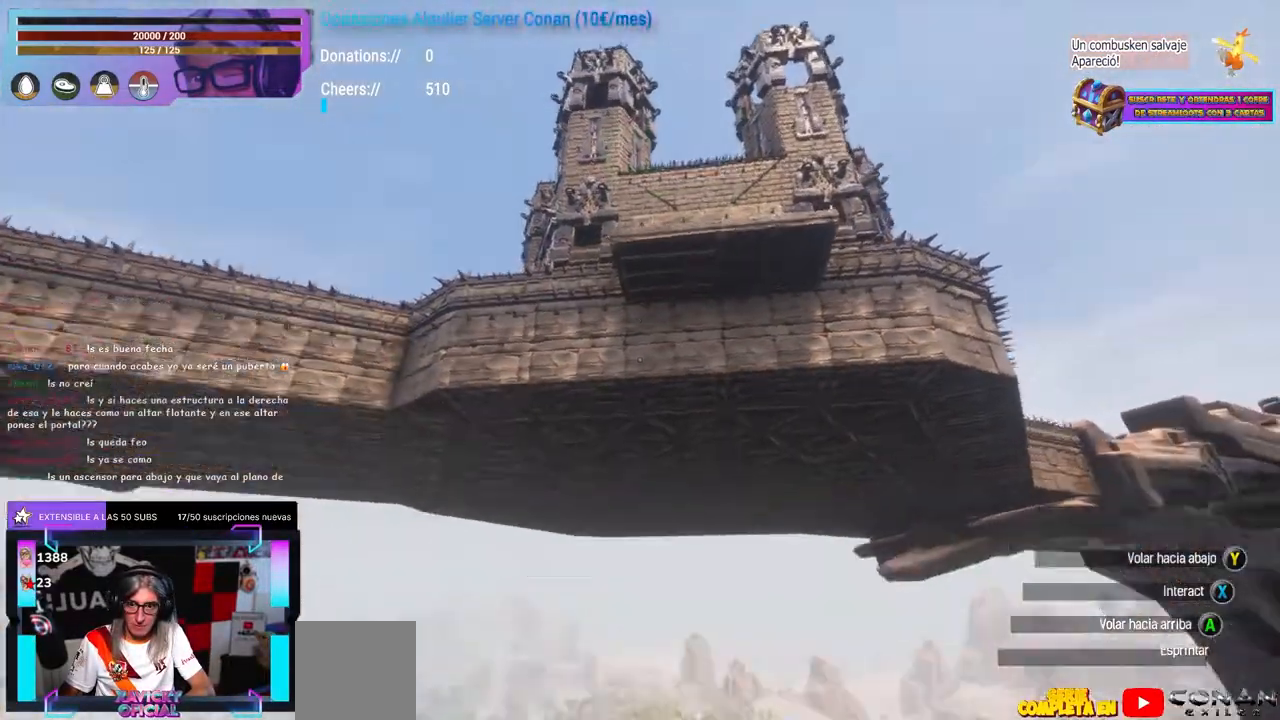
{"dt_ms": 500, "buttons": ["A"], "left_stick": "center", "right_stick": "center", "events": [[17, "left_stick", "down-right"], [50, "right_stick", "center"], [117, "right_stick", "down"], [183, "left_stick", "center"], [183, "right_stick", "center"], [233, "Y", "down"], [333, "Y", "up"], [350, "A", "down"]]}
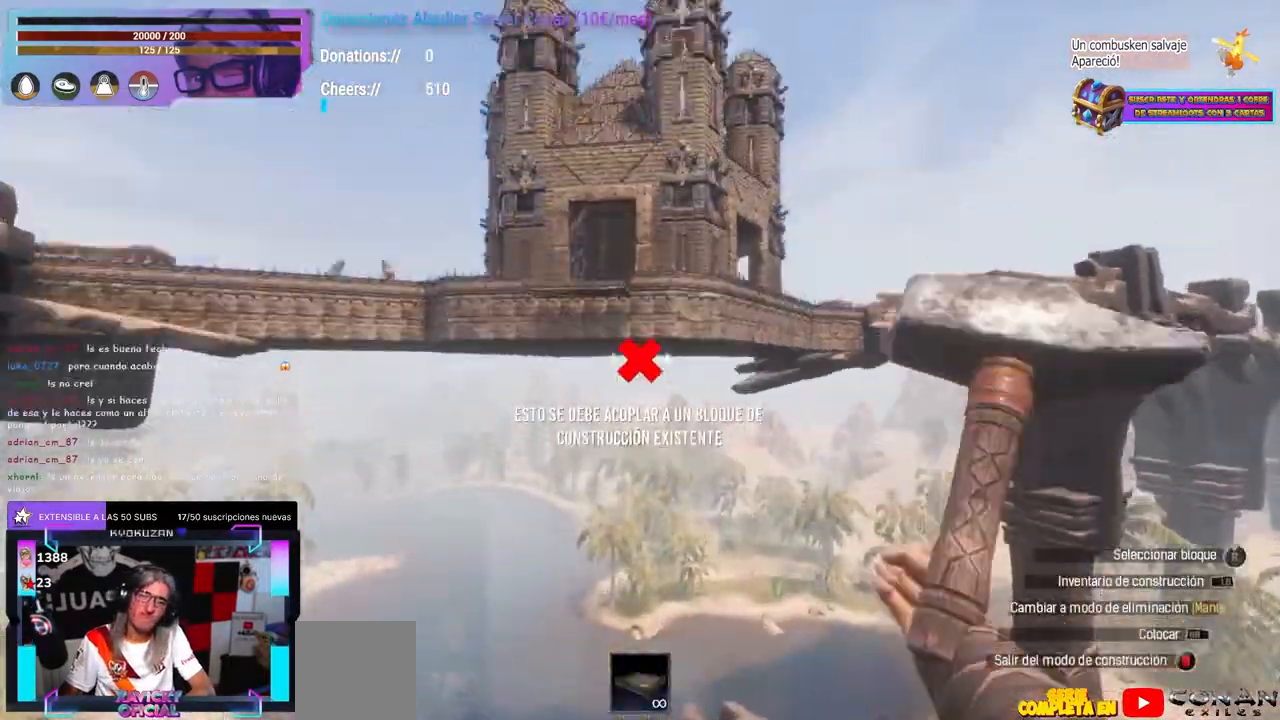
{"dt_ms": 500, "buttons": [], "left_stick": "center", "right_stick": "center", "events": [[83, "A", "up"], [117, "right_stick", "down"], [217, "right_stick", "center"], [267, "Y", "down"], [333, "Y", "up"]]}
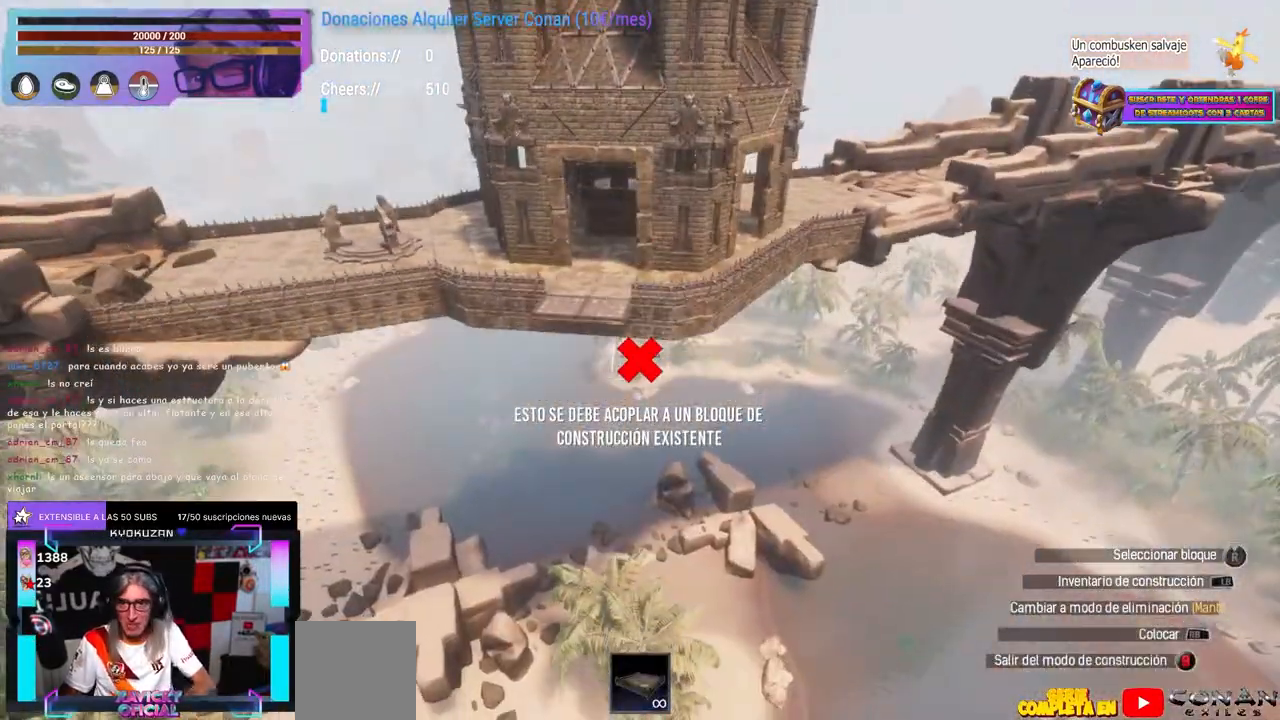
{"dt_ms": 500, "buttons": [], "left_stick": "center", "right_stick": "center", "events": [[33, "L1", "down"], [117, "L1", "up"]]}
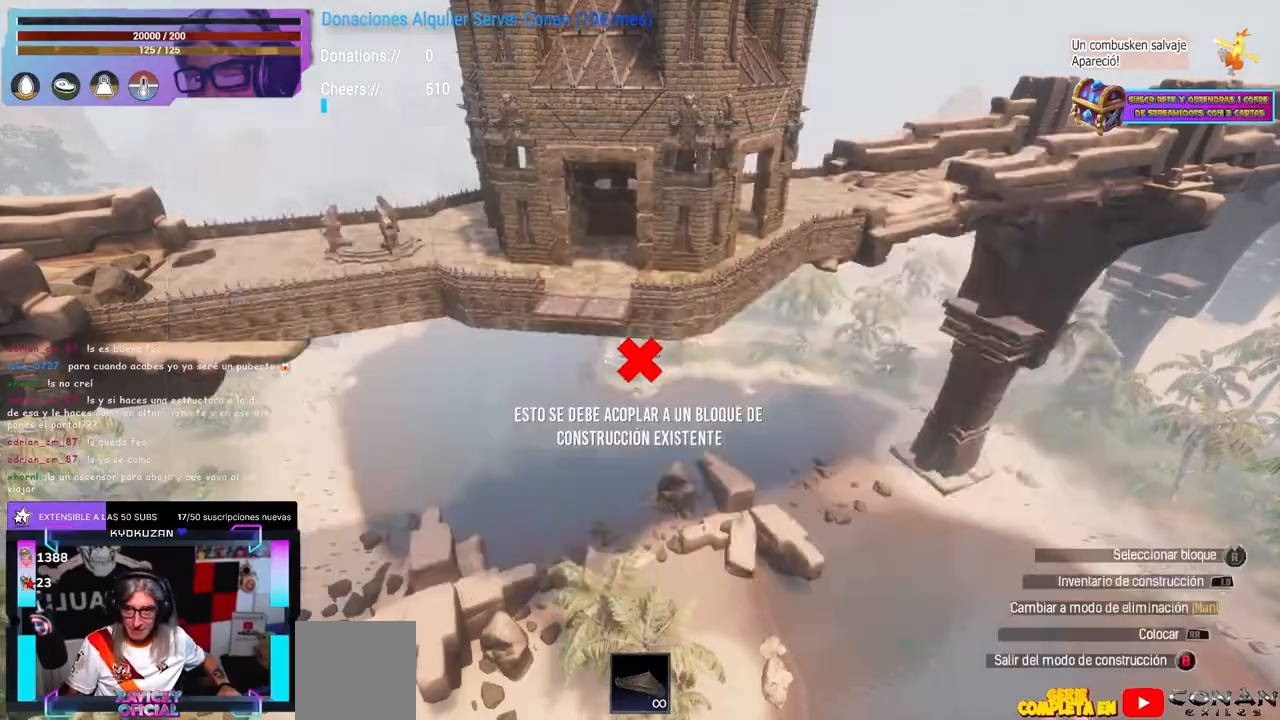
{"dt_ms": 500, "buttons": [], "left_stick": "up", "right_stick": "up-right", "events": [[150, "left_stick", "up"], [233, "left_stick", "center"], [233, "right_stick", "up-right"], [283, "right_stick", "center"], [350, "right_stick", "down"], [367, "left_stick", "up"], [400, "right_stick", "center"], [450, "right_stick", "up-right"]]}
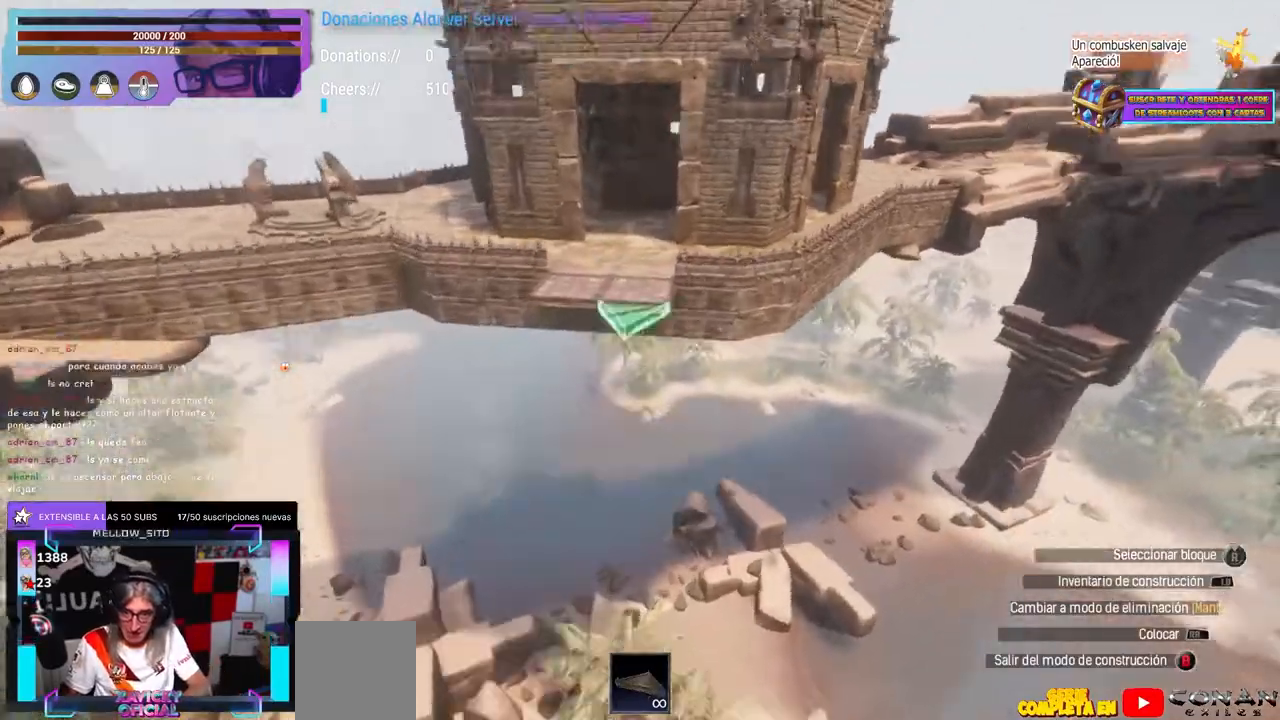
{"dt_ms": 500, "buttons": [], "left_stick": "center", "right_stick": "center", "events": [[67, "right_stick", "center"], [83, "left_stick", "center"], [200, "right_stick", "left"], [333, "right_stick", "center"]]}
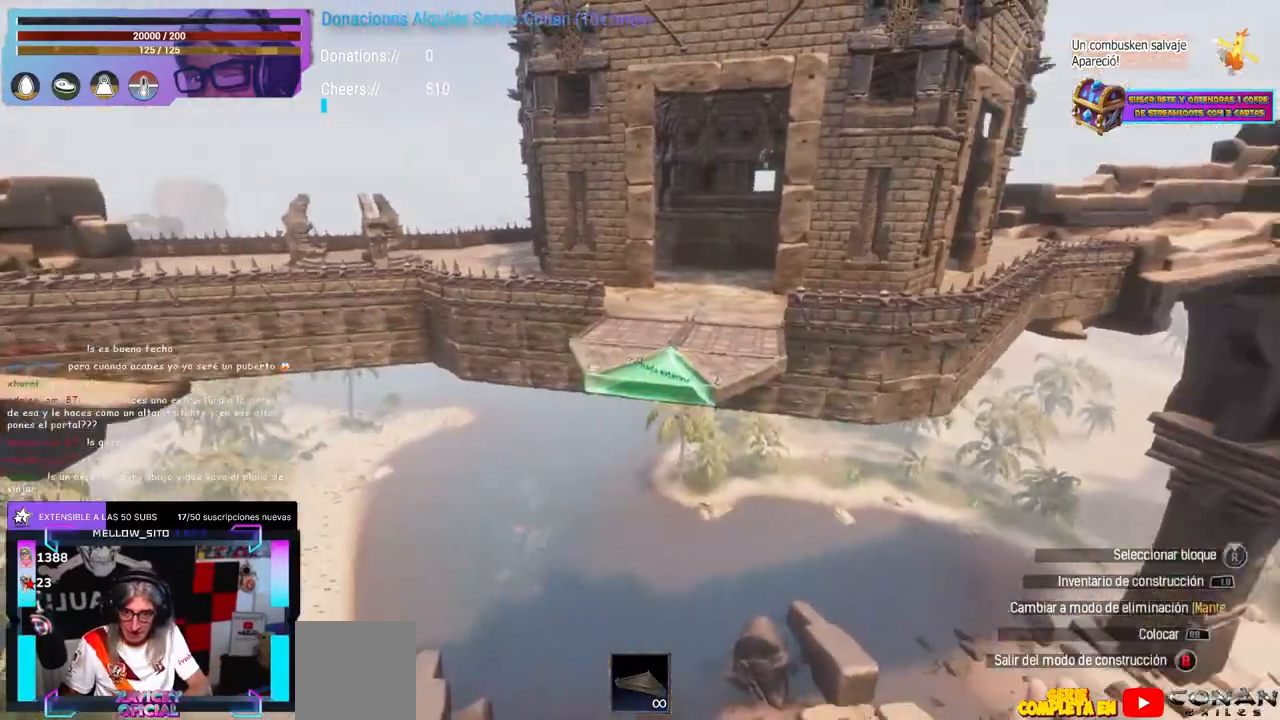
{"dt_ms": 500, "buttons": [], "left_stick": "center", "right_stick": "center", "events": [[83, "right_stick", "left"], [133, "right_stick", "center"], [217, "right_stick", "right"], [267, "right_stick", "center"], [367, "left_stick", "right"], [367, "right_stick", "down-left"], [467, "left_stick", "center"], [467, "right_stick", "center"]]}
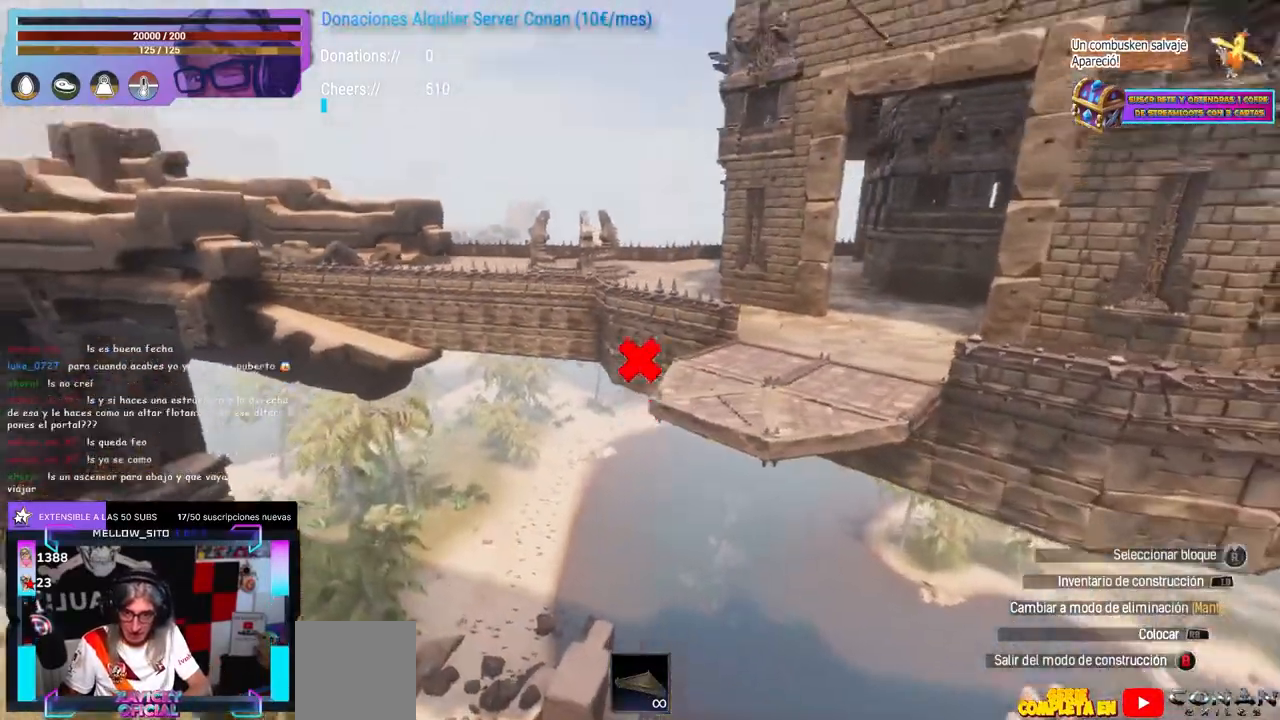
{"dt_ms": 500, "buttons": [], "left_stick": "center", "right_stick": "center", "events": [[100, "right_stick", "down-left"], [217, "right_stick", "center"], [367, "right_stick", "down-left"], [417, "right_stick", "center"]]}
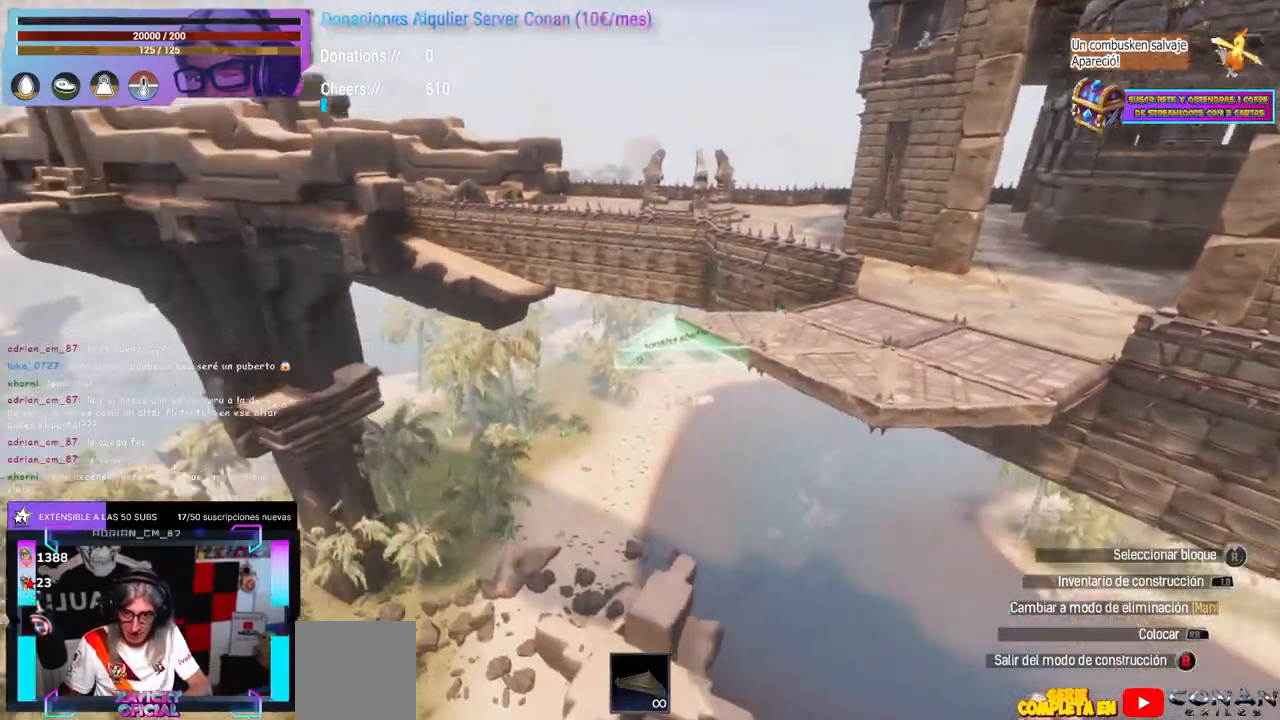
{"dt_ms": 500, "buttons": [], "left_stick": "center", "right_stick": "center", "events": [[250, "right_stick", "right"], [450, "right_stick", "center"]]}